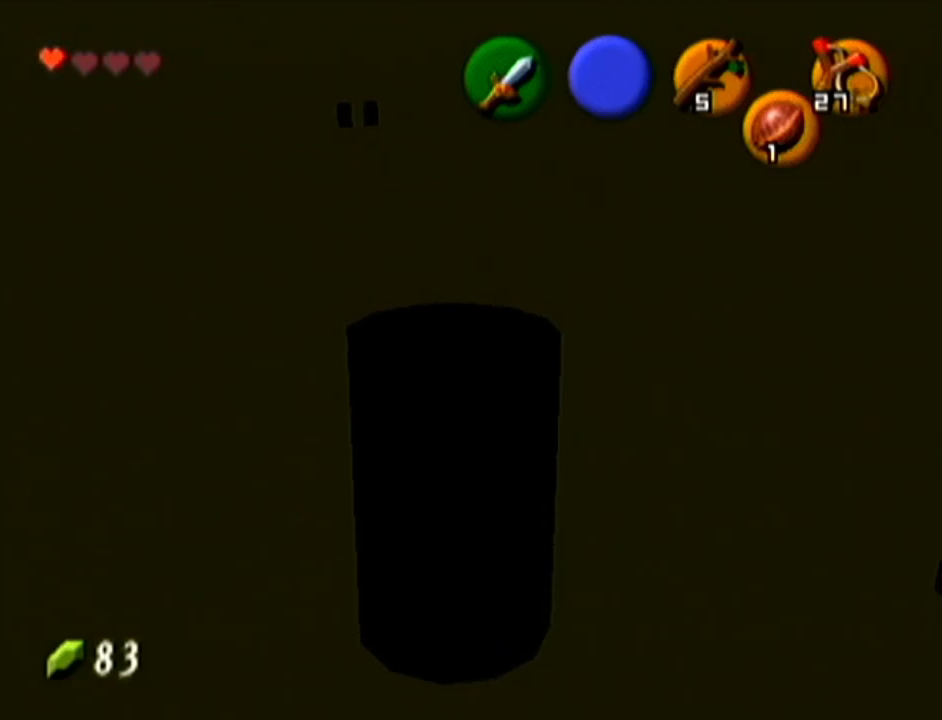
Gameplay with a controller (Nintendo layout); each line is a JSON object with the inputs held at the frame after it. "events" lists button and stick changes between this image and that frame as [ms after this image, input, new state], when the widget could be followed in between. Not read: L3 R3.
{"buttons": [], "left_stick": "right", "events": [[200, "left_stick", "right"]]}
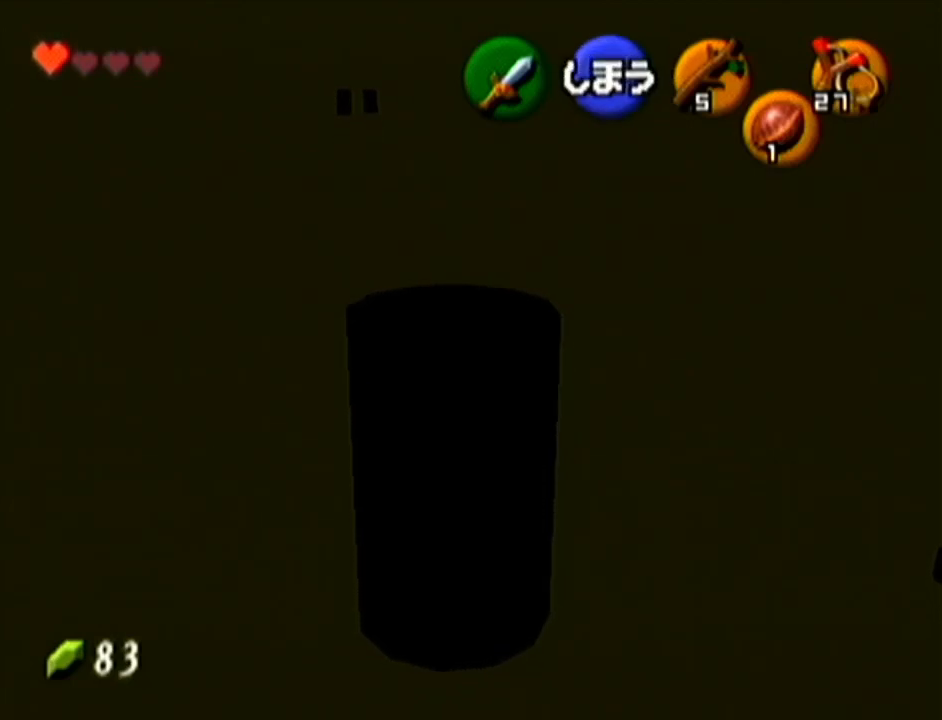
{"buttons": [], "left_stick": "up-right", "events": [[50, "A", "down"], [217, "A", "up"], [417, "left_stick", "up-right"]]}
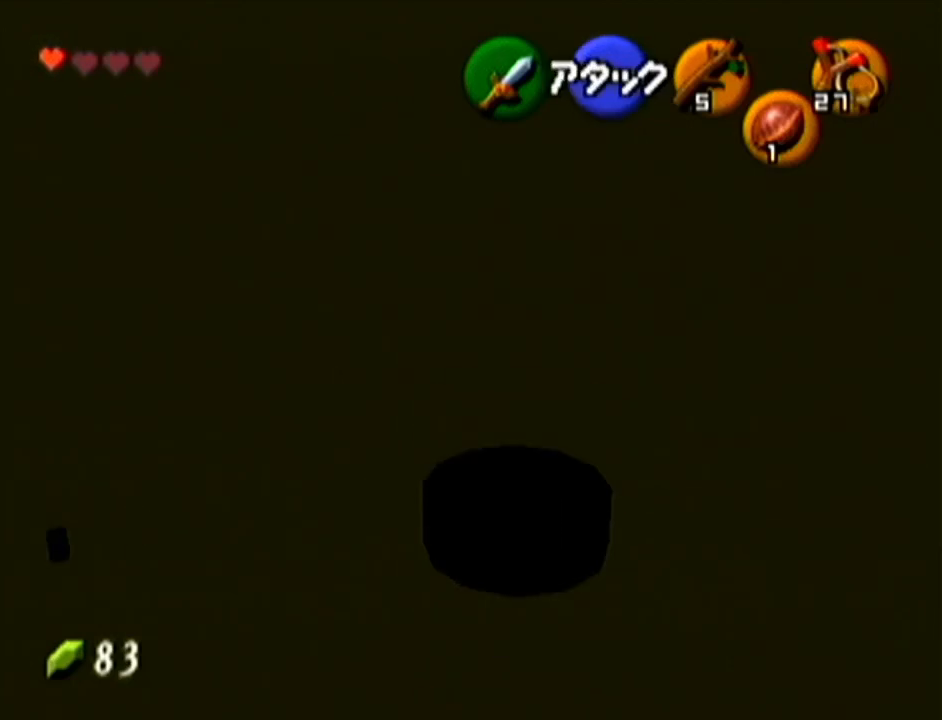
{"buttons": [], "left_stick": "up-right", "events": []}
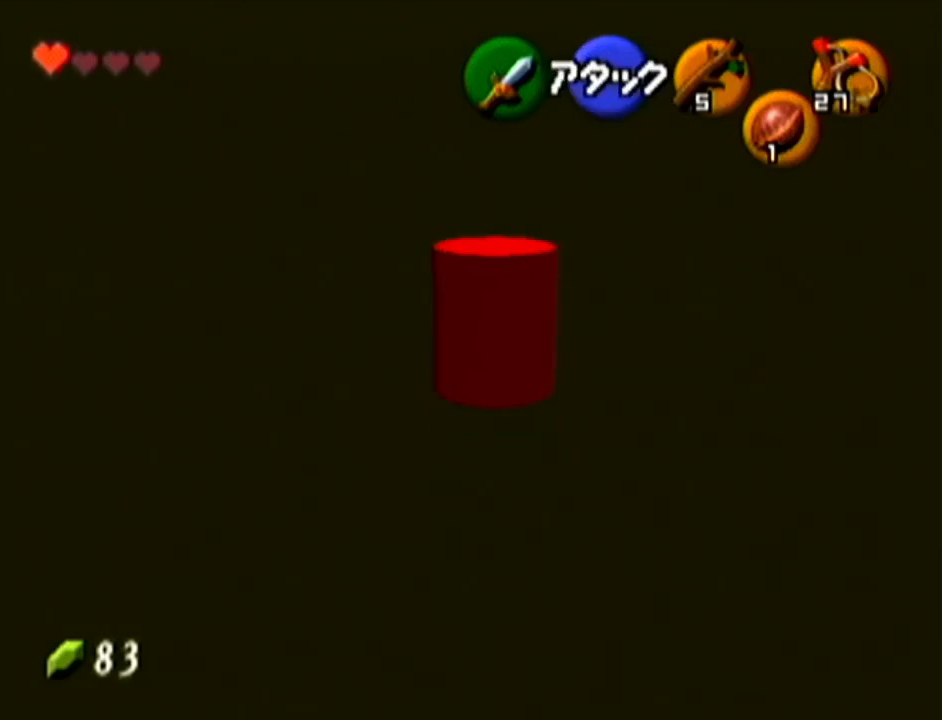
{"buttons": [], "left_stick": "up", "events": [[16, "left_stick", "up"]]}
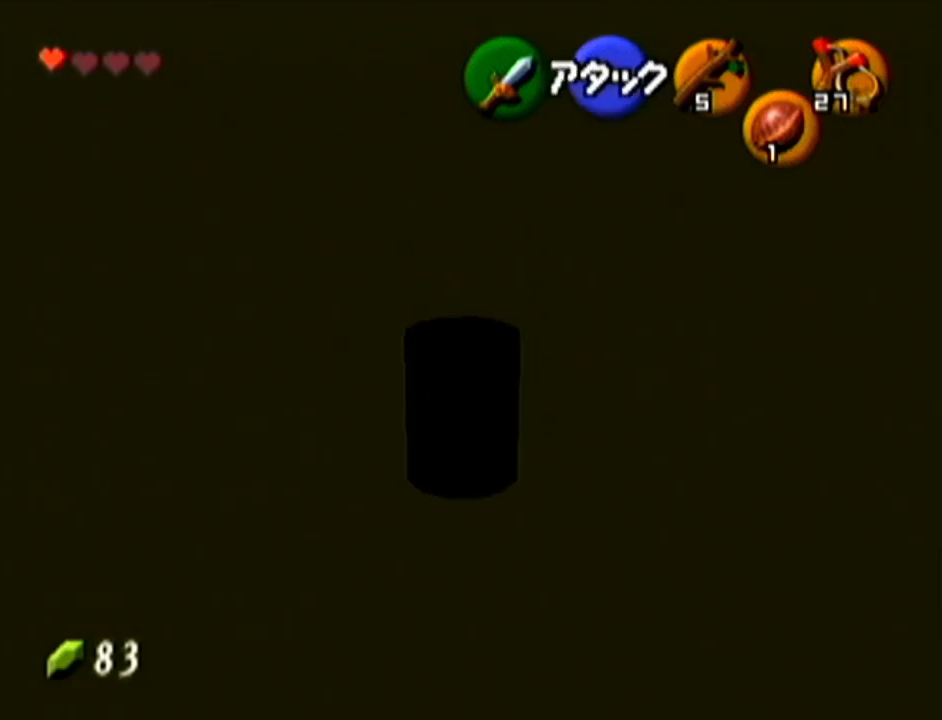
{"buttons": [], "left_stick": "up", "events": [[17, "left_stick", "center"], [300, "left_stick", "up"]]}
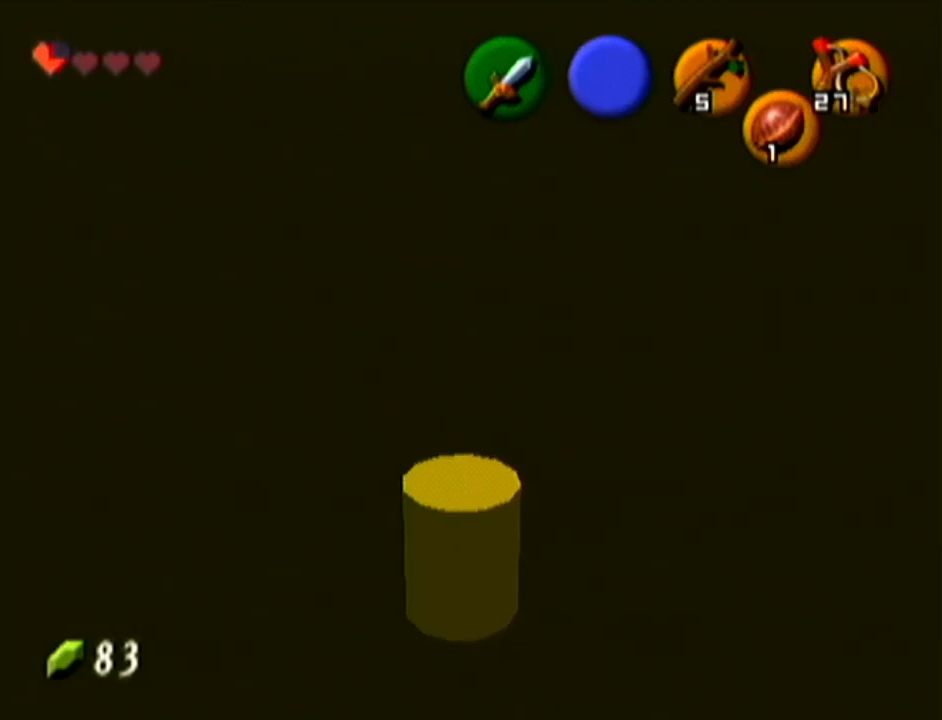
{"buttons": [], "left_stick": "up", "events": []}
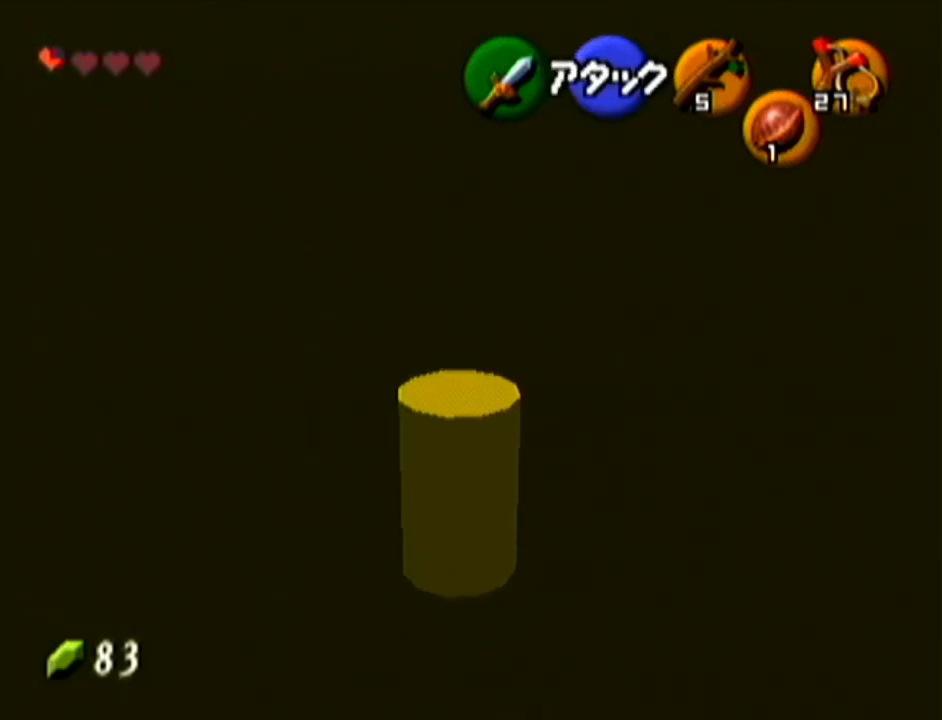
{"buttons": [], "left_stick": "up", "events": []}
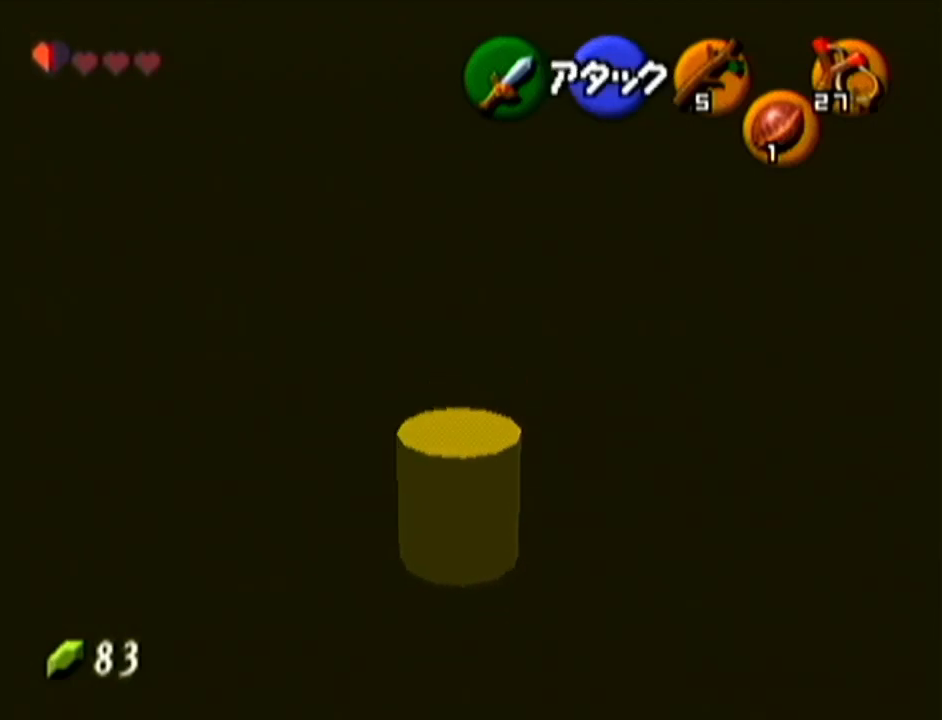
{"buttons": [], "left_stick": "up", "events": []}
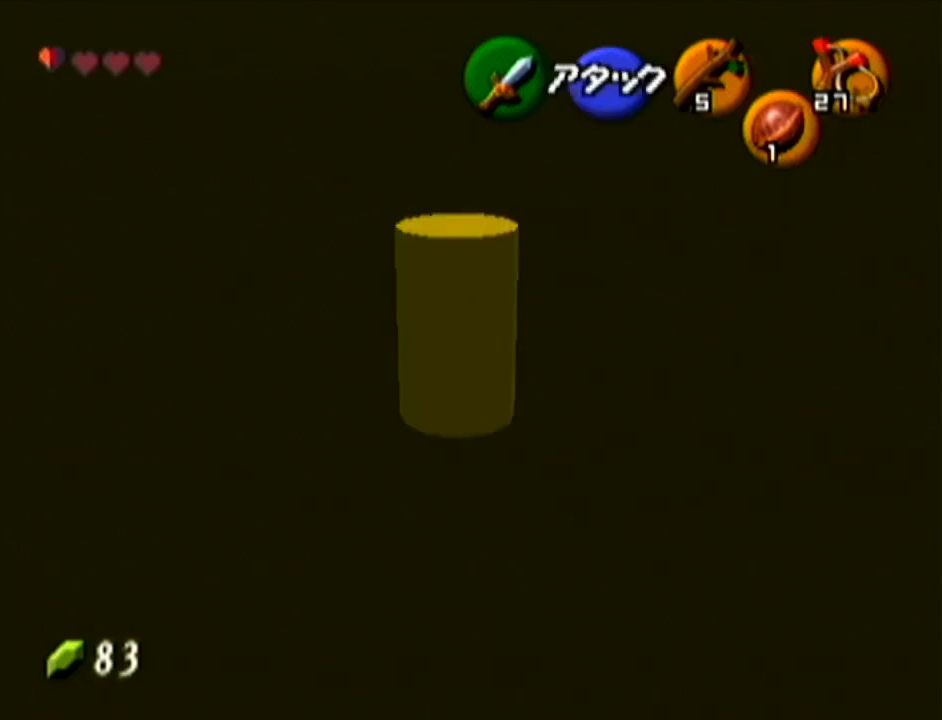
{"buttons": [], "left_stick": "center", "events": [[17, "left_stick", "center"]]}
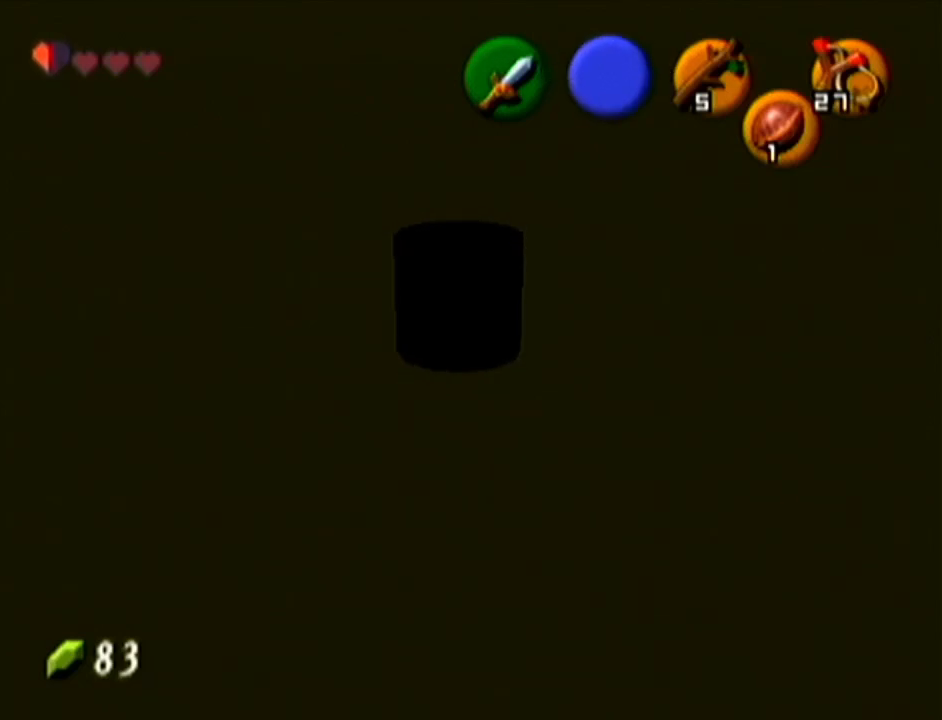
{"buttons": [], "left_stick": "up", "events": [[350, "left_stick", "up"]]}
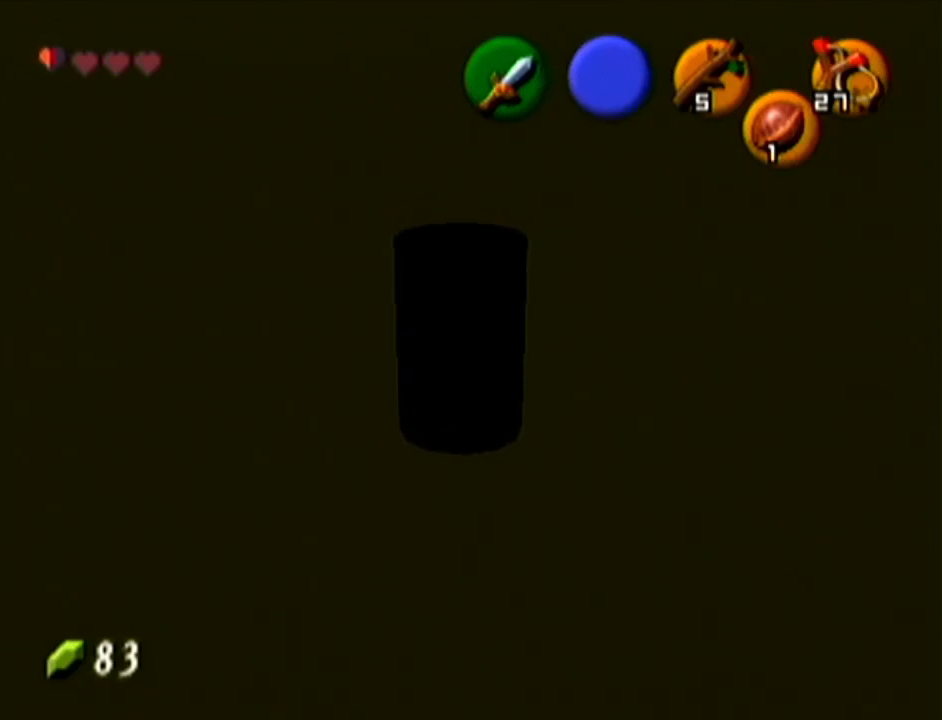
{"buttons": [], "left_stick": "up-right", "events": [[84, "left_stick", "up-right"]]}
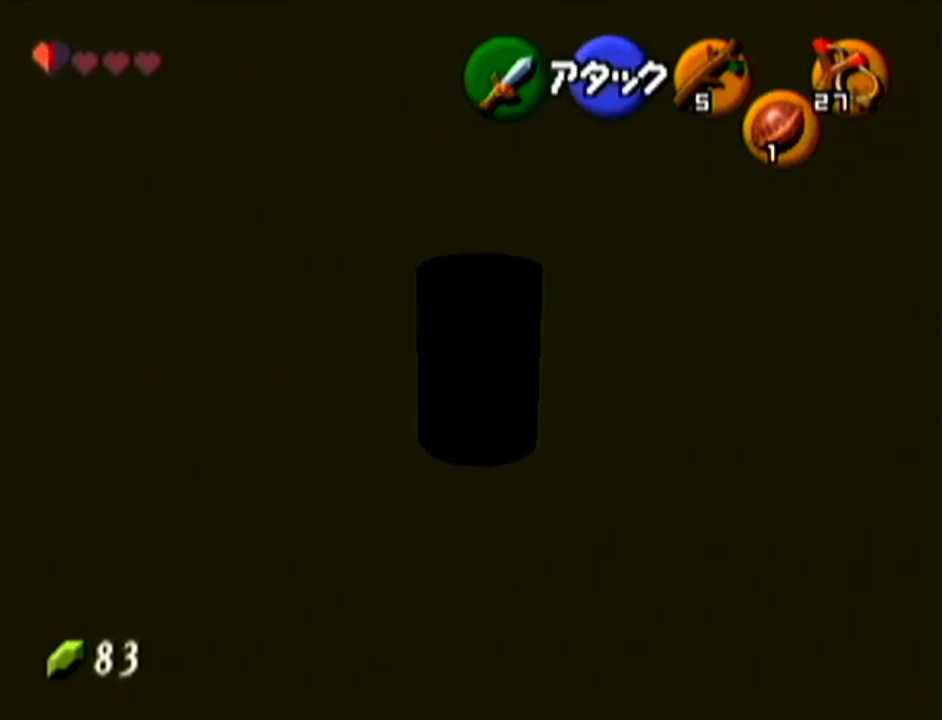
{"buttons": ["Z"], "left_stick": "center", "events": [[333, "left_stick", "center"], [484, "Z", "down"]]}
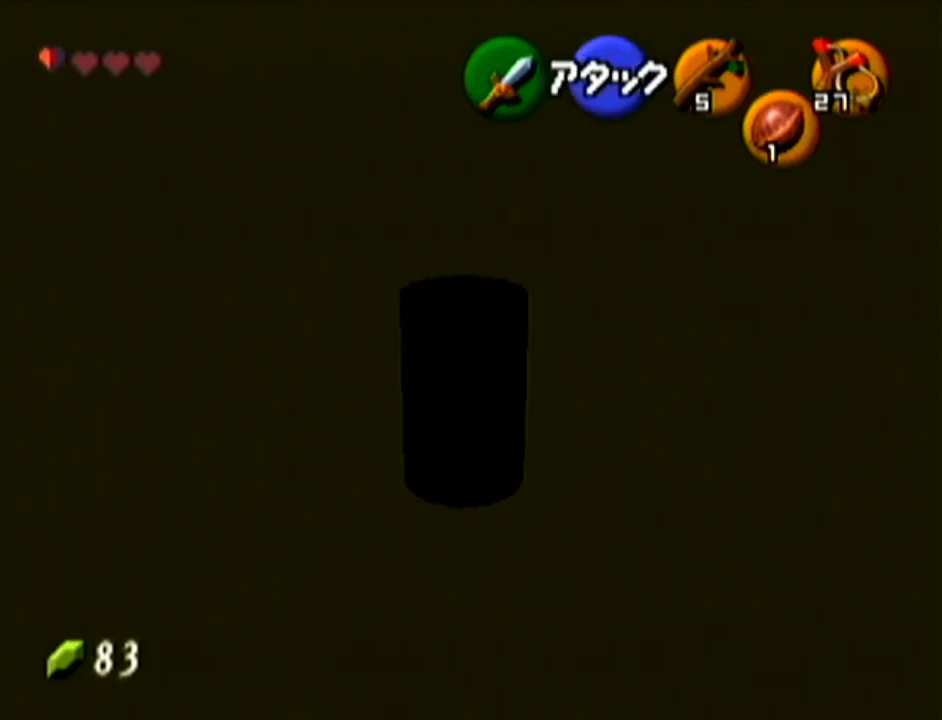
{"buttons": [], "left_stick": "center", "events": [[484, "Z", "up"]]}
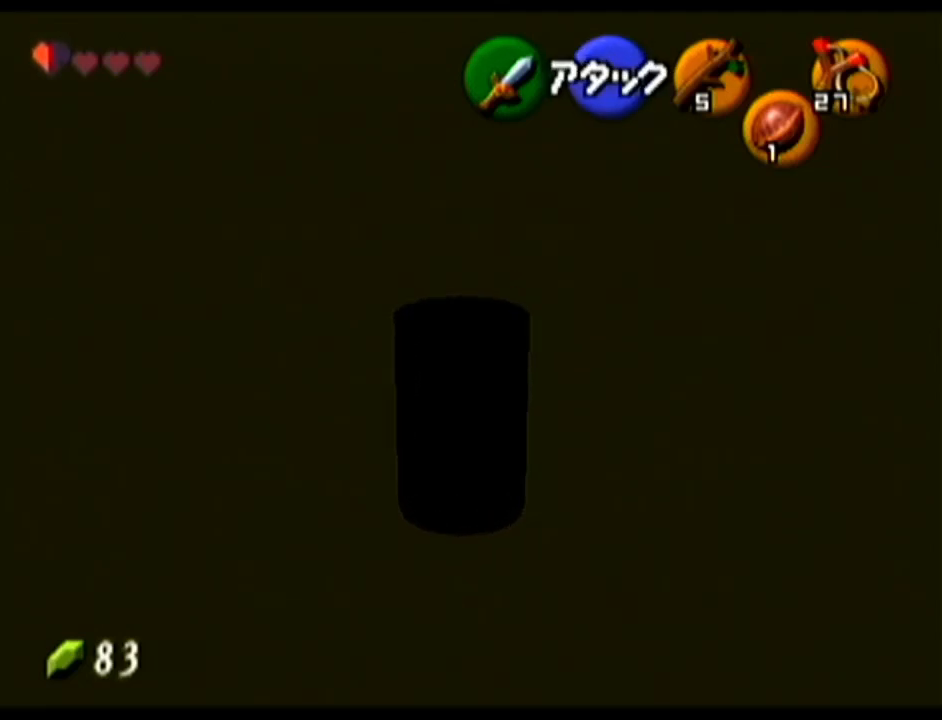
{"buttons": ["A"], "left_stick": "up", "events": [[167, "left_stick", "up"], [417, "A", "down"]]}
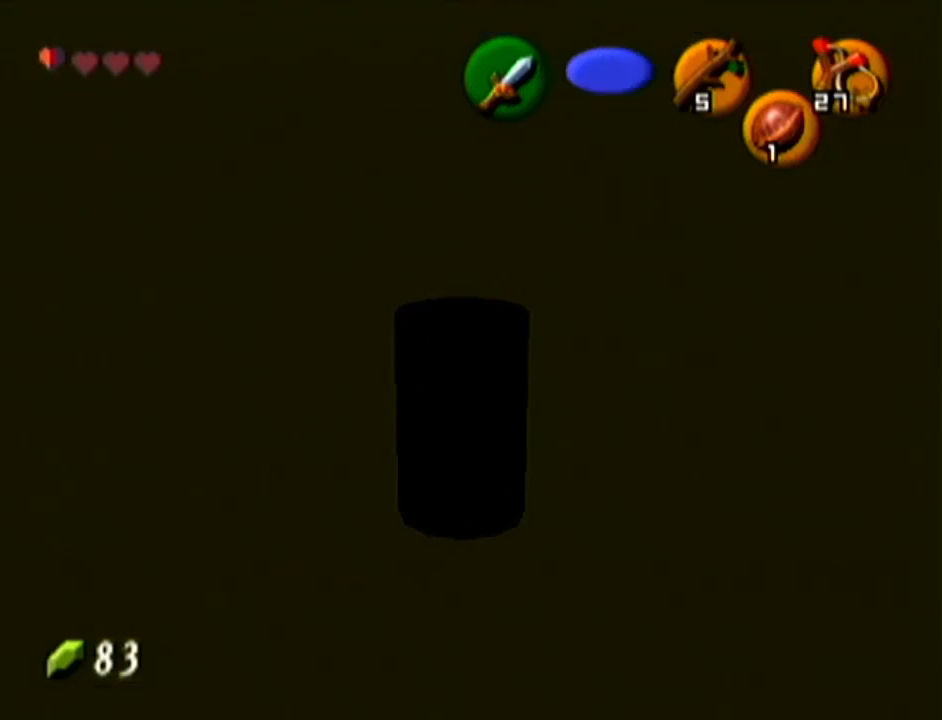
{"buttons": [], "left_stick": "center", "events": [[134, "A", "up"], [167, "left_stick", "center"]]}
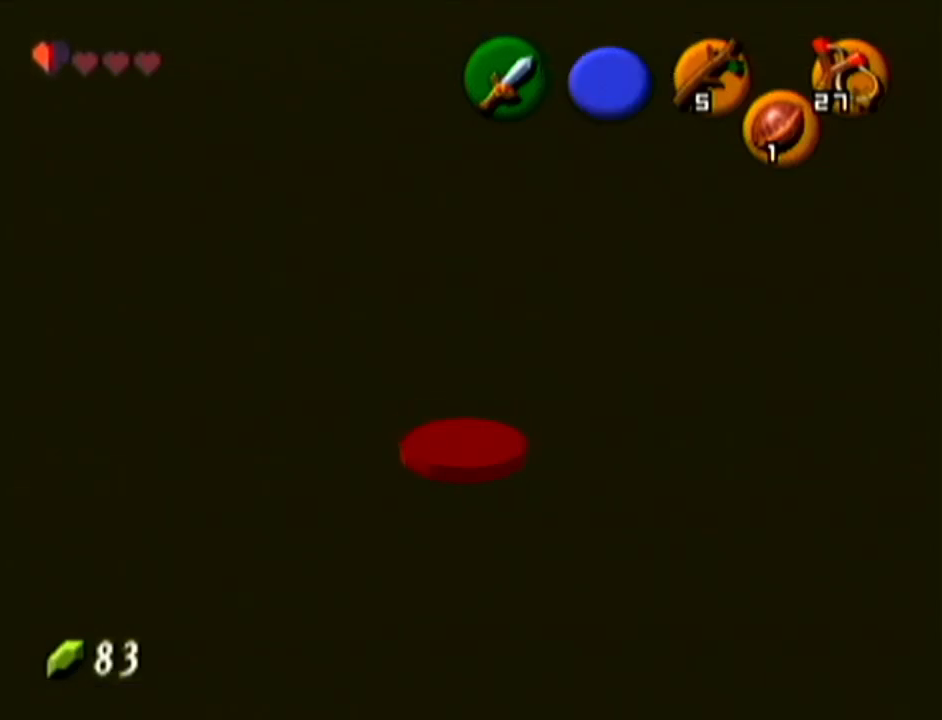
{"buttons": [], "left_stick": "up", "events": [[66, "left_stick", "up-left"], [383, "left_stick", "up"]]}
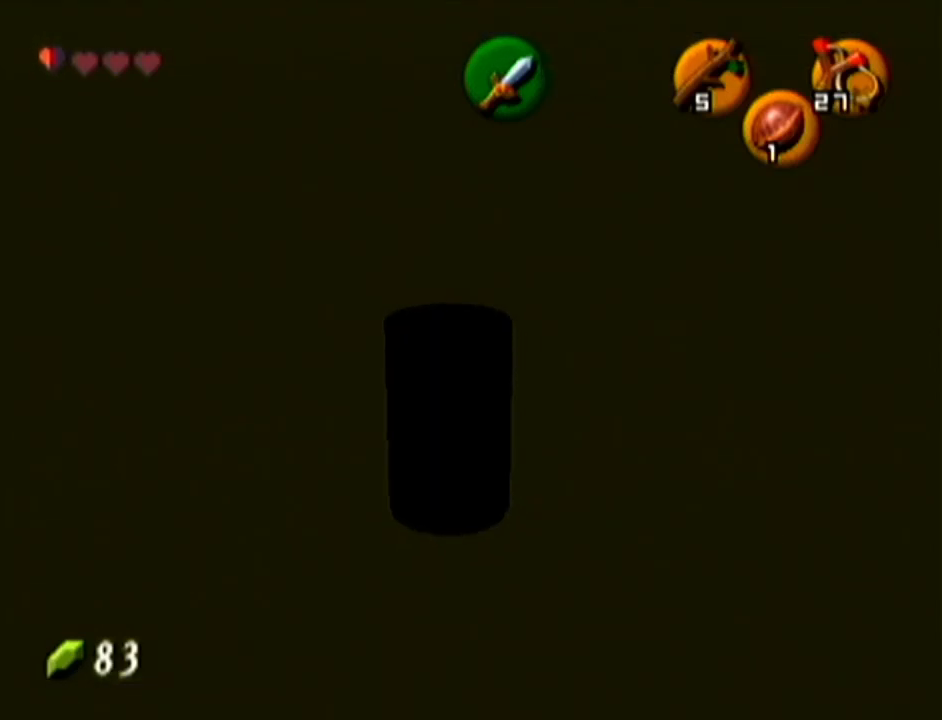
{"buttons": ["A"], "left_stick": "center", "events": [[351, "left_stick", "center"], [451, "A", "down"]]}
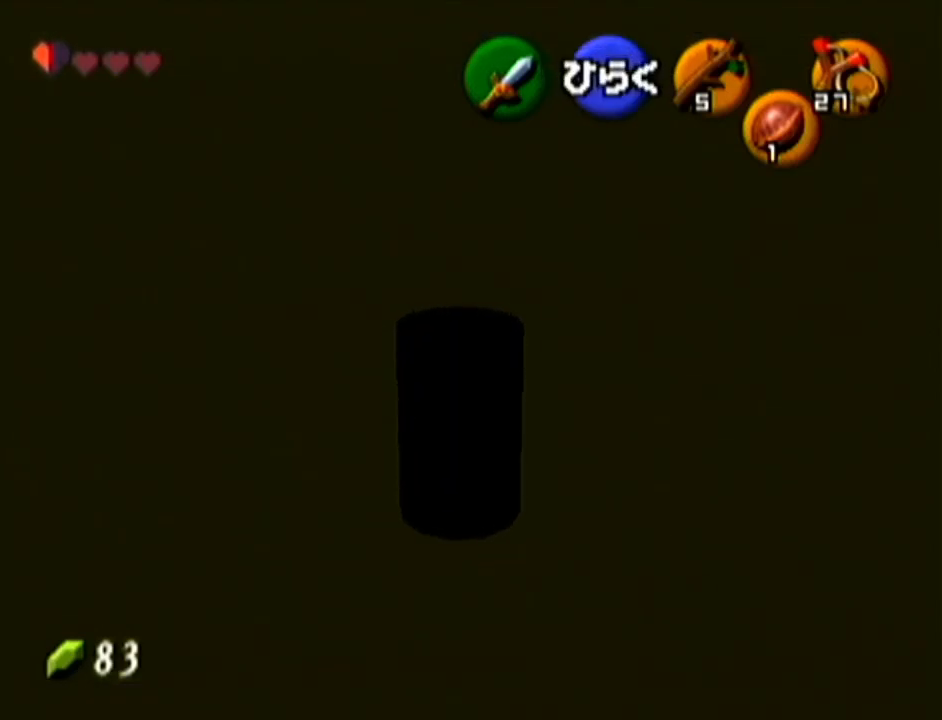
{"buttons": [], "left_stick": "center", "events": [[66, "A", "up"]]}
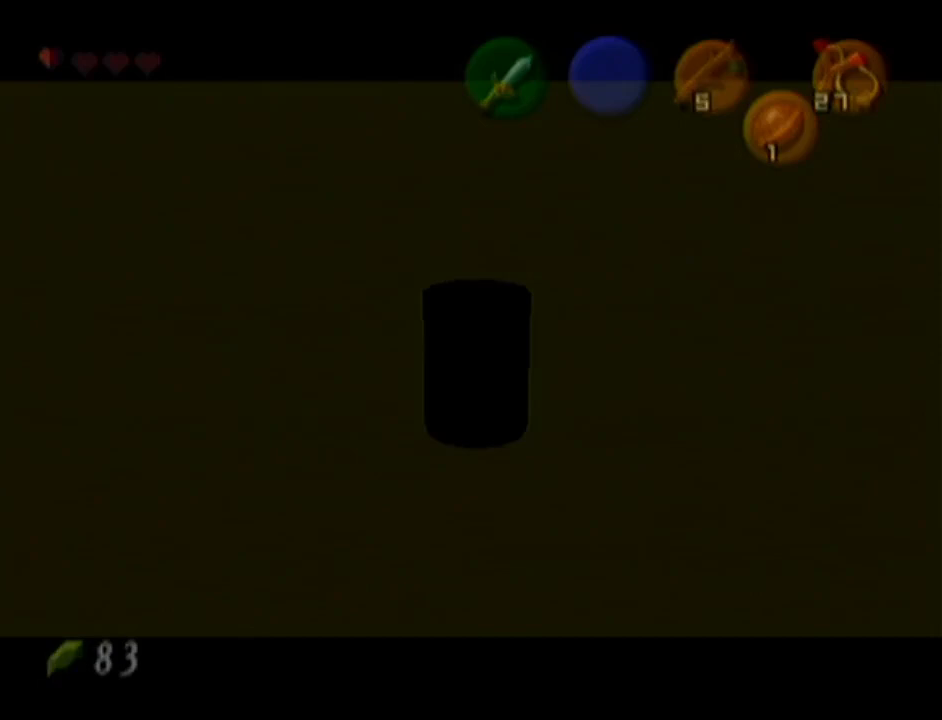
{"buttons": [], "left_stick": "center", "events": []}
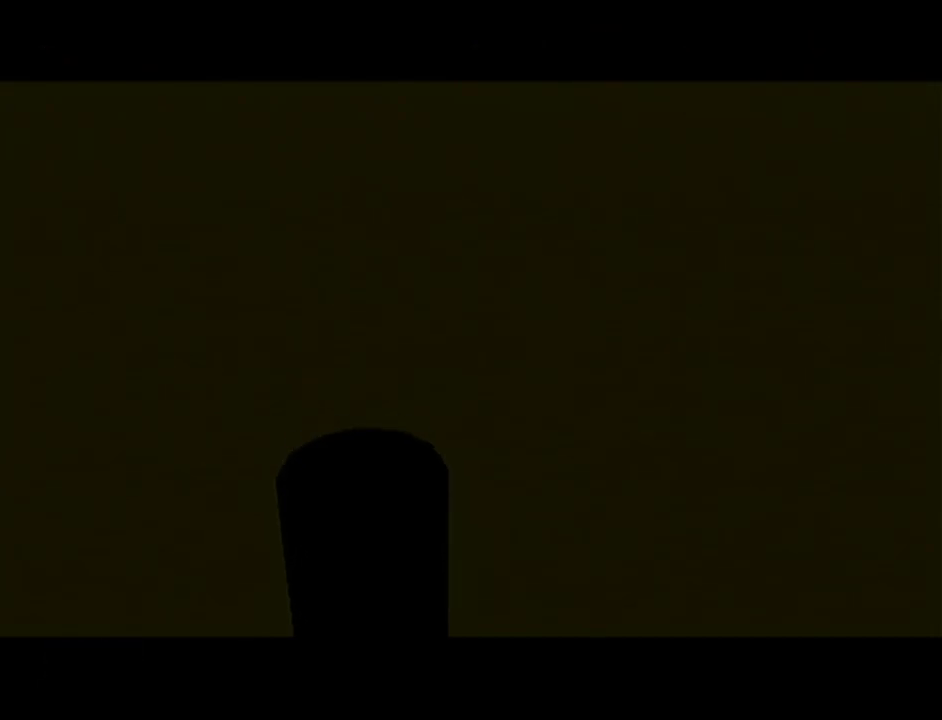
{"buttons": [], "left_stick": "center", "events": []}
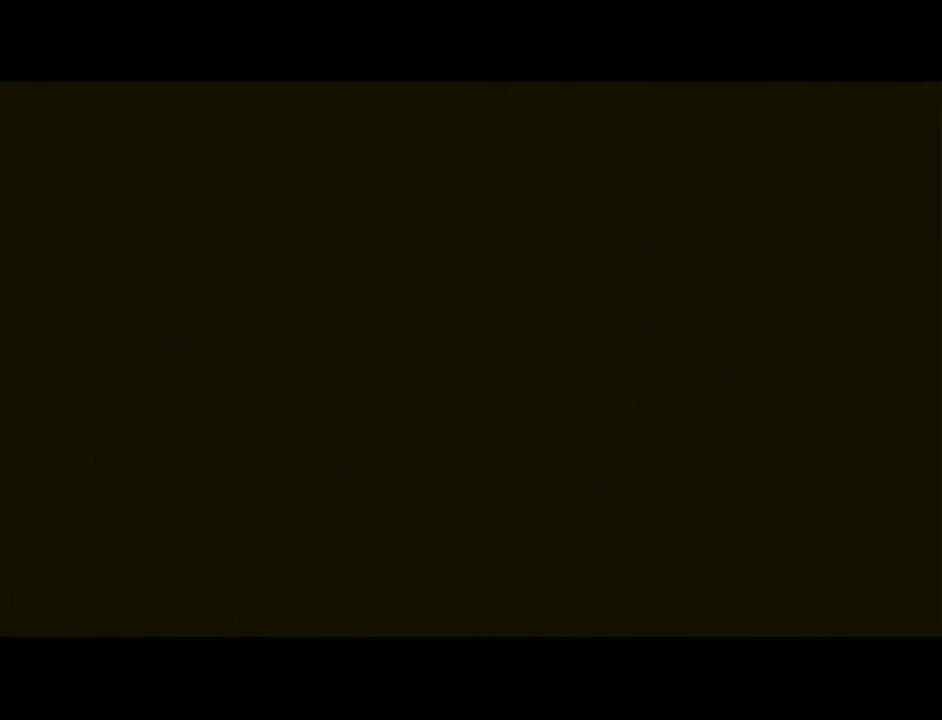
{"buttons": [], "left_stick": "center", "events": []}
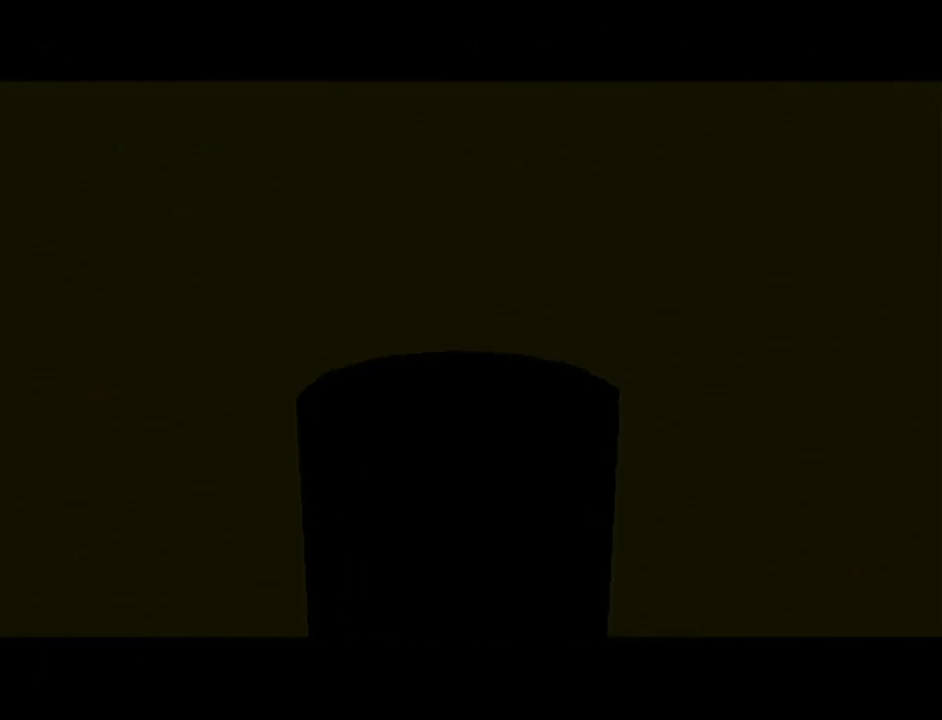
{"buttons": [], "left_stick": "up-right", "events": [[400, "left_stick", "up-right"]]}
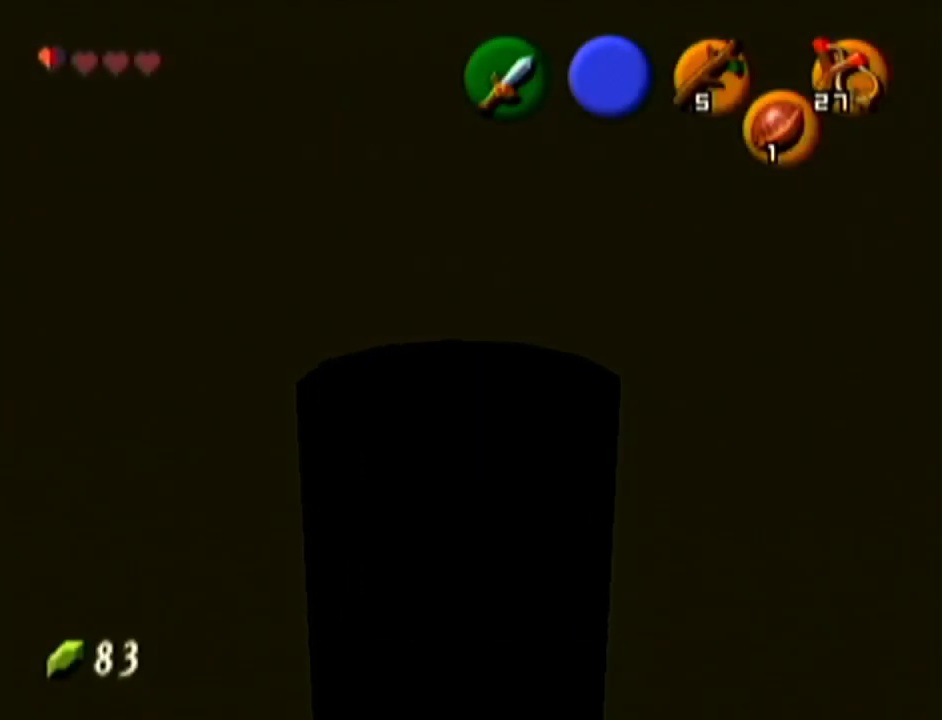
{"buttons": [], "left_stick": "up", "events": [[50, "left_stick", "up"]]}
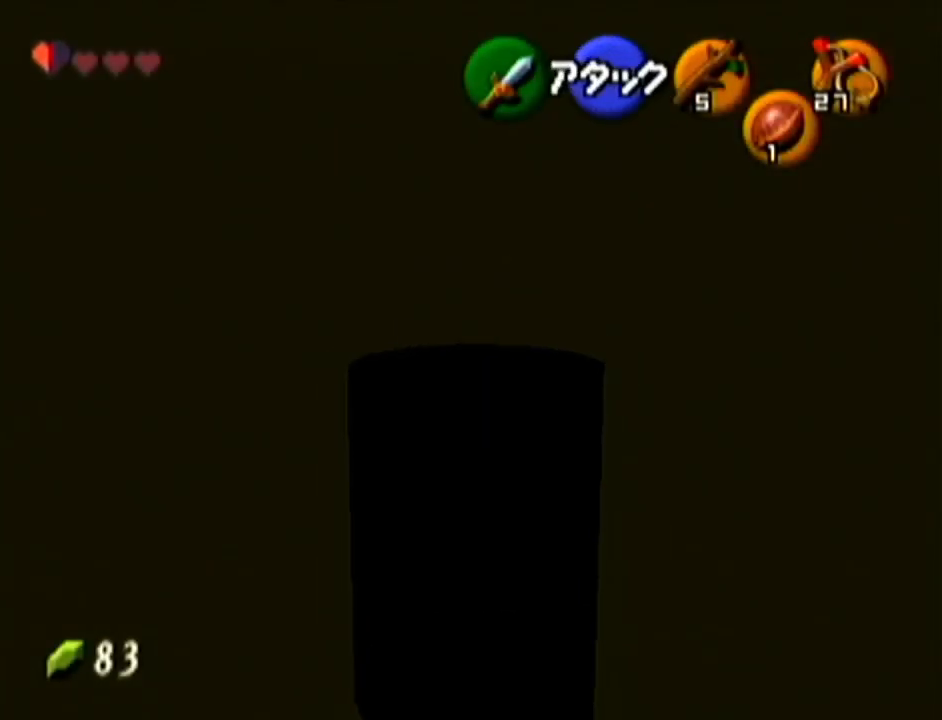
{"buttons": [], "left_stick": "center", "events": [[434, "left_stick", "center"]]}
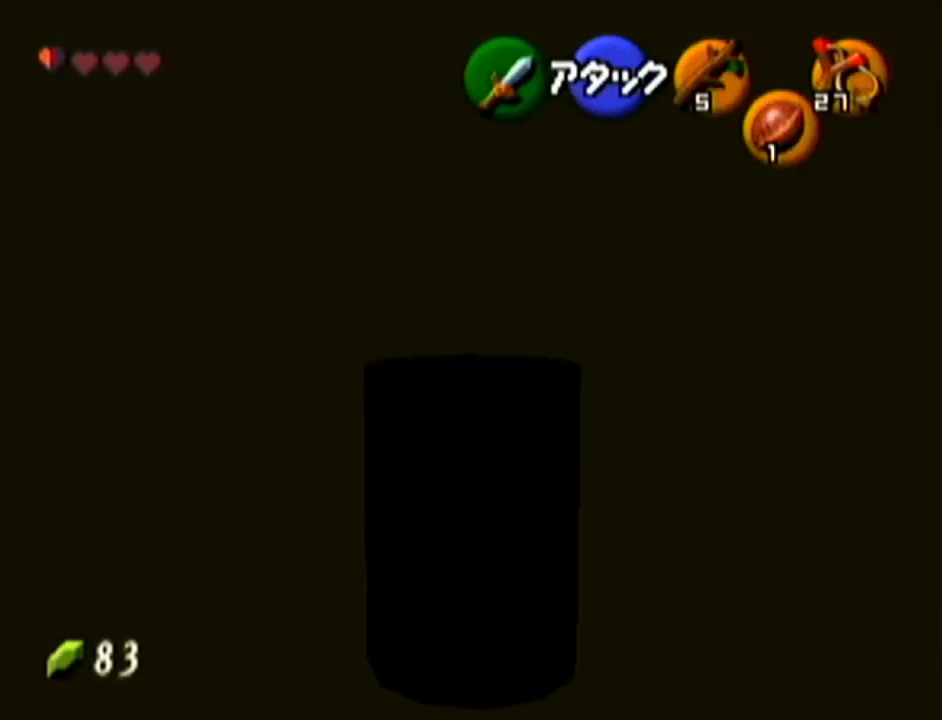
{"buttons": [], "left_stick": "right", "events": [[367, "left_stick", "right"]]}
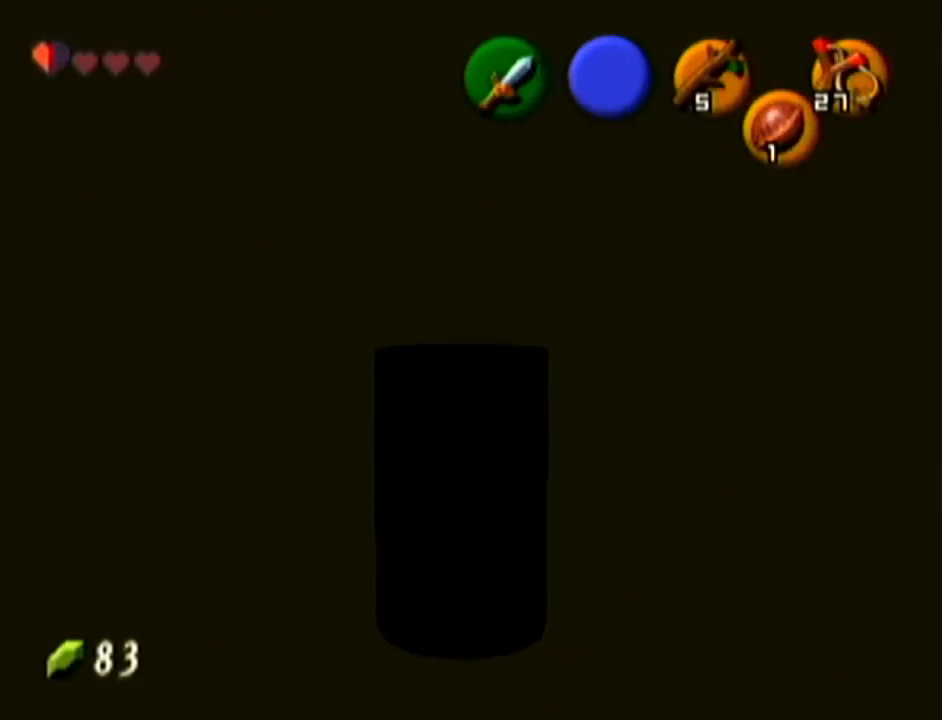
{"buttons": [], "left_stick": "down", "events": [[150, "left_stick", "down"]]}
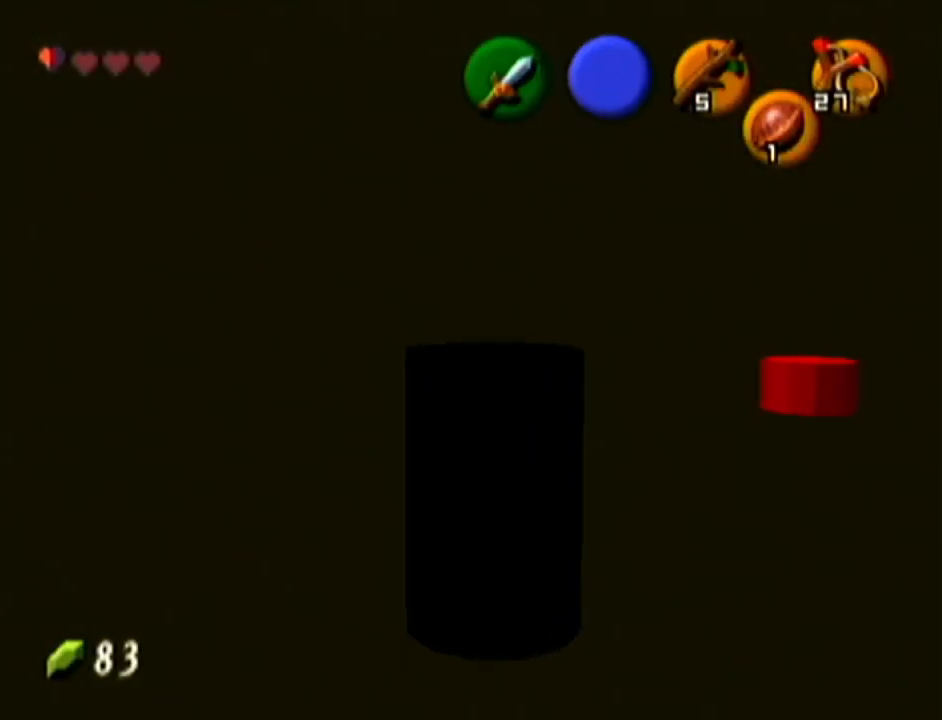
{"buttons": ["A"], "left_stick": "down", "events": [[467, "A", "down"]]}
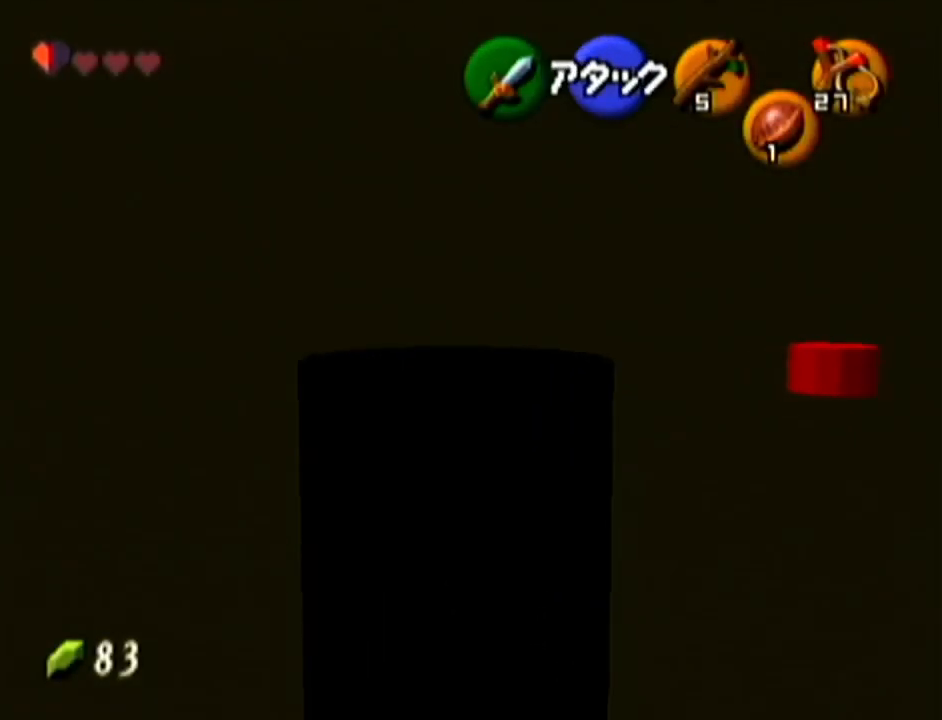
{"buttons": [], "left_stick": "down-left", "events": [[17, "left_stick", "center"], [83, "A", "up"], [150, "A", "down"], [234, "A", "up"], [434, "left_stick", "down-left"]]}
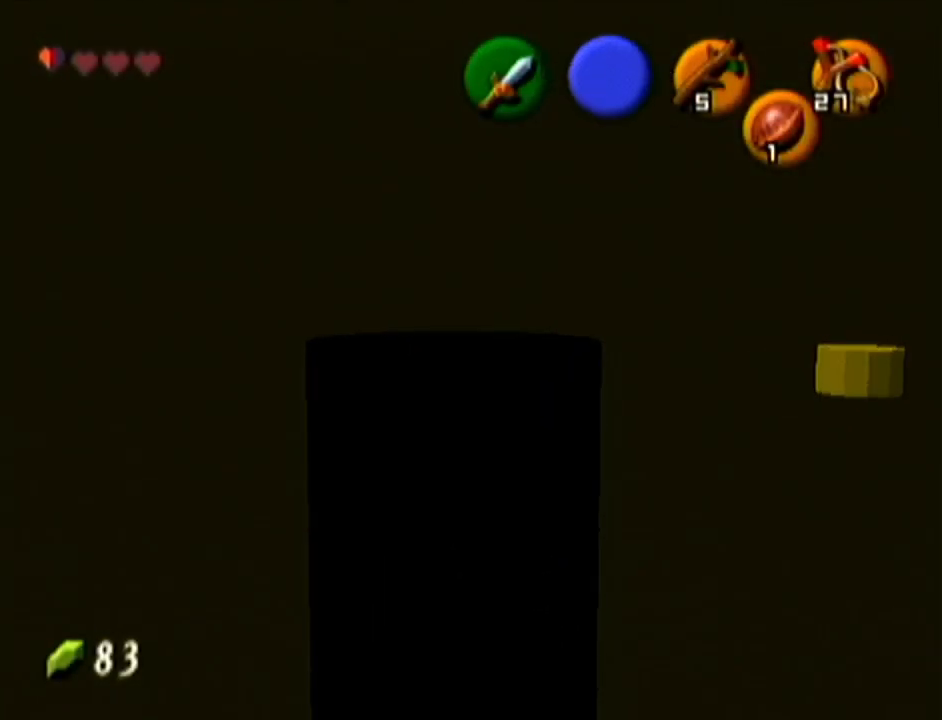
{"buttons": [], "left_stick": "down", "events": [[467, "left_stick", "down"]]}
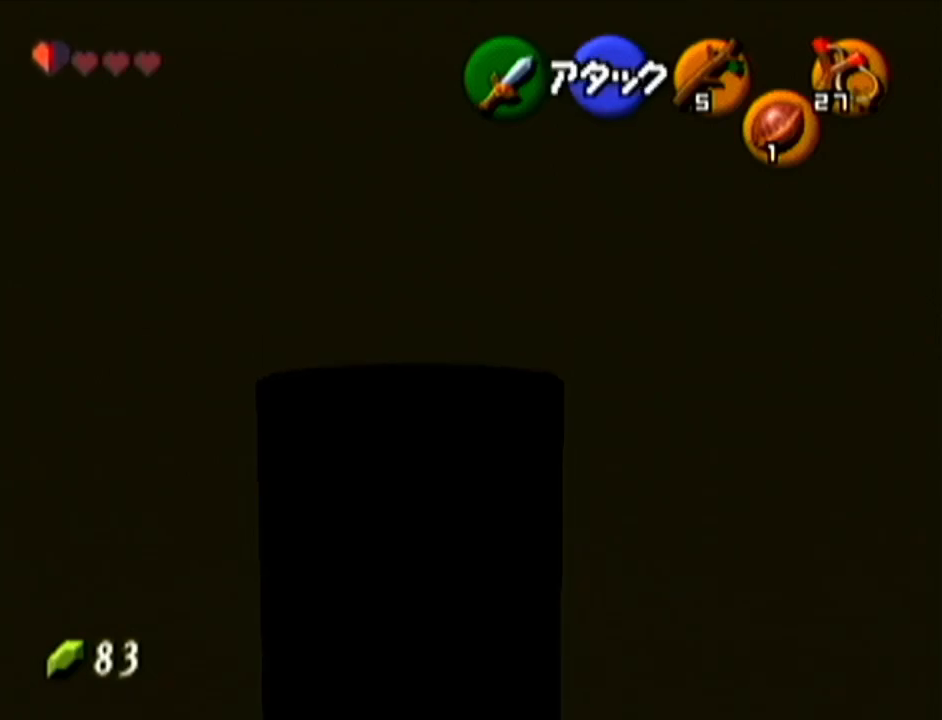
{"buttons": [], "left_stick": "center", "events": [[334, "left_stick", "center"]]}